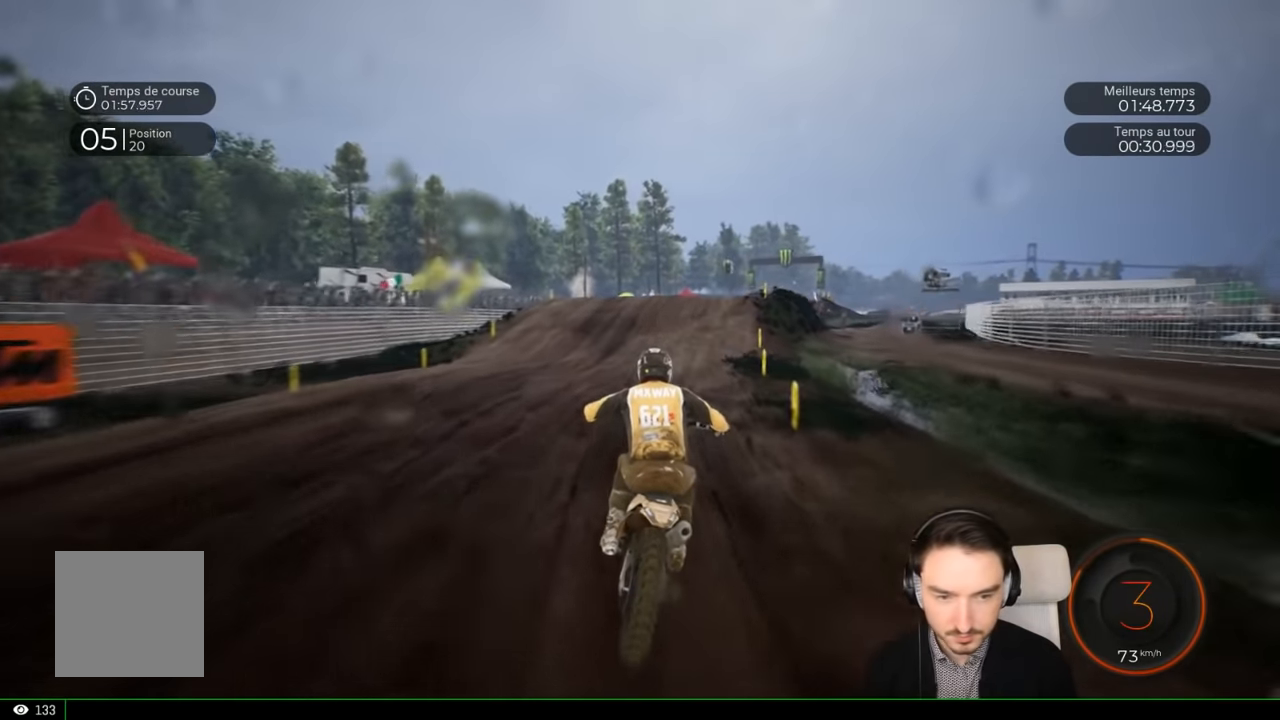
Gameplay with a controller (Xbox layout); each line is a JSON object with the inputs held at the frame after it. "events" lists button and stick changes between this image and that frame as [ms after this image, input, new state], when the widget could be followed in between. Not read: L3 R1 R3.
{"buttons": ["R2"], "left_stick": "right", "right_stick": "center", "events": [[17, "left_stick", "center"], [117, "left_stick", "right"]]}
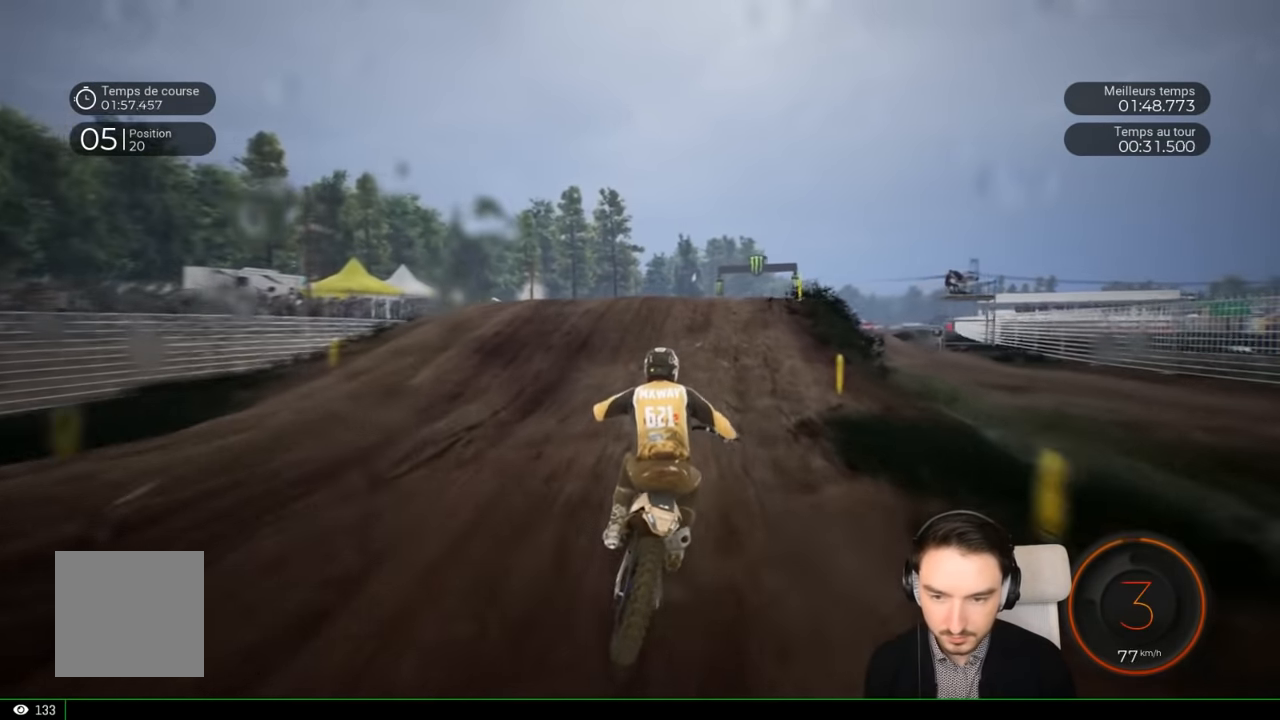
{"buttons": ["R2"], "left_stick": "right", "right_stick": "center", "events": []}
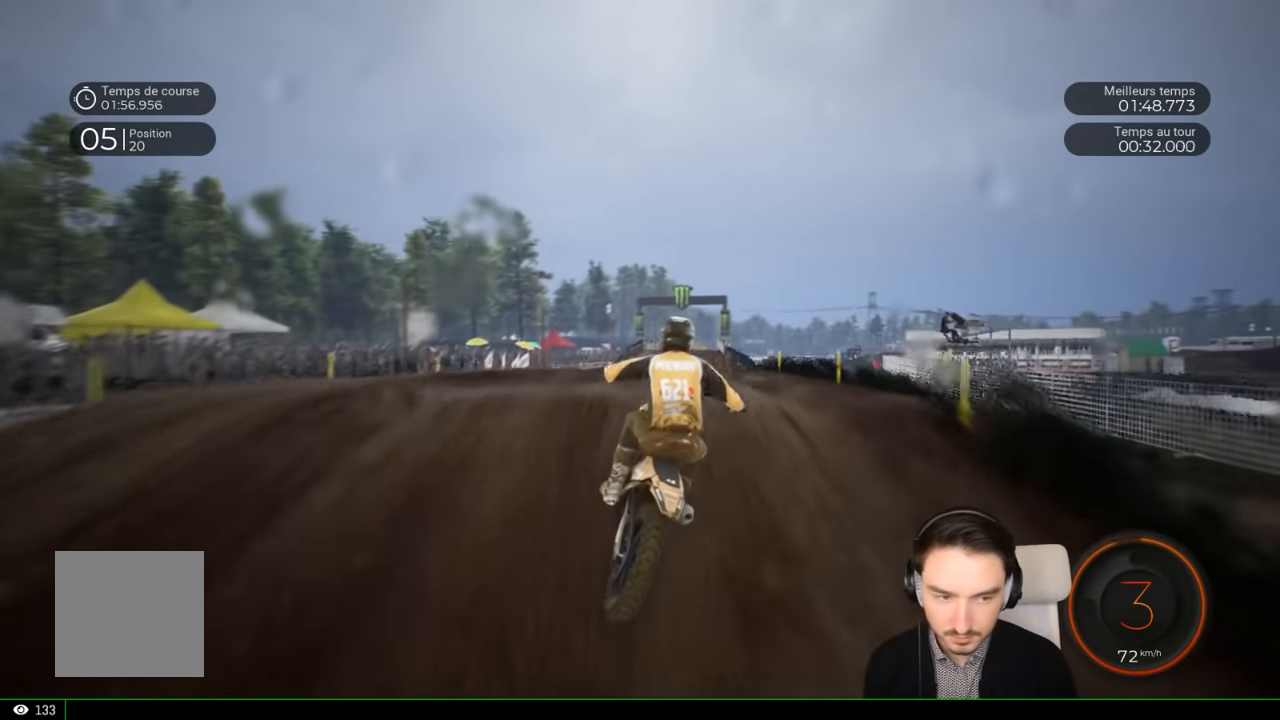
{"buttons": [], "left_stick": "center", "right_stick": "up", "events": [[250, "left_stick", "center"], [284, "R2", "up"], [284, "right_stick", "up"]]}
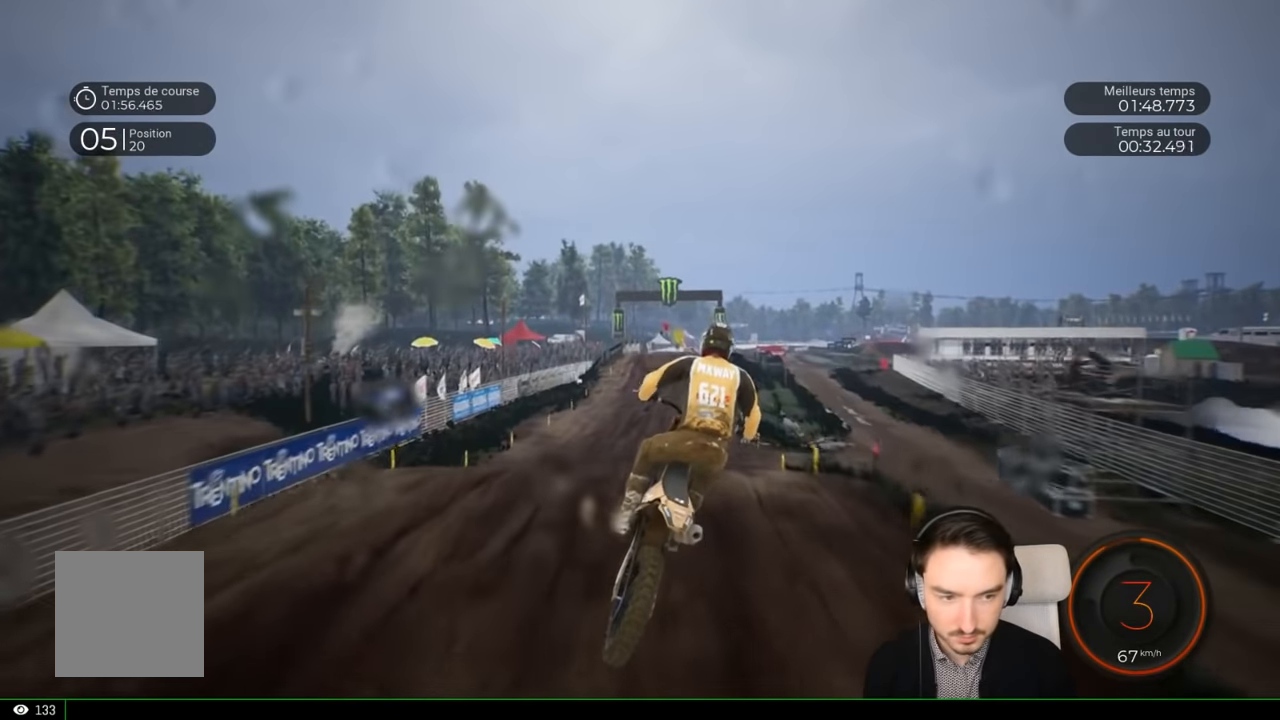
{"buttons": ["R2"], "left_stick": "center", "right_stick": "center", "events": [[50, "right_stick", "center"], [84, "left_stick", "right"], [284, "left_stick", "center"], [400, "R2", "down"]]}
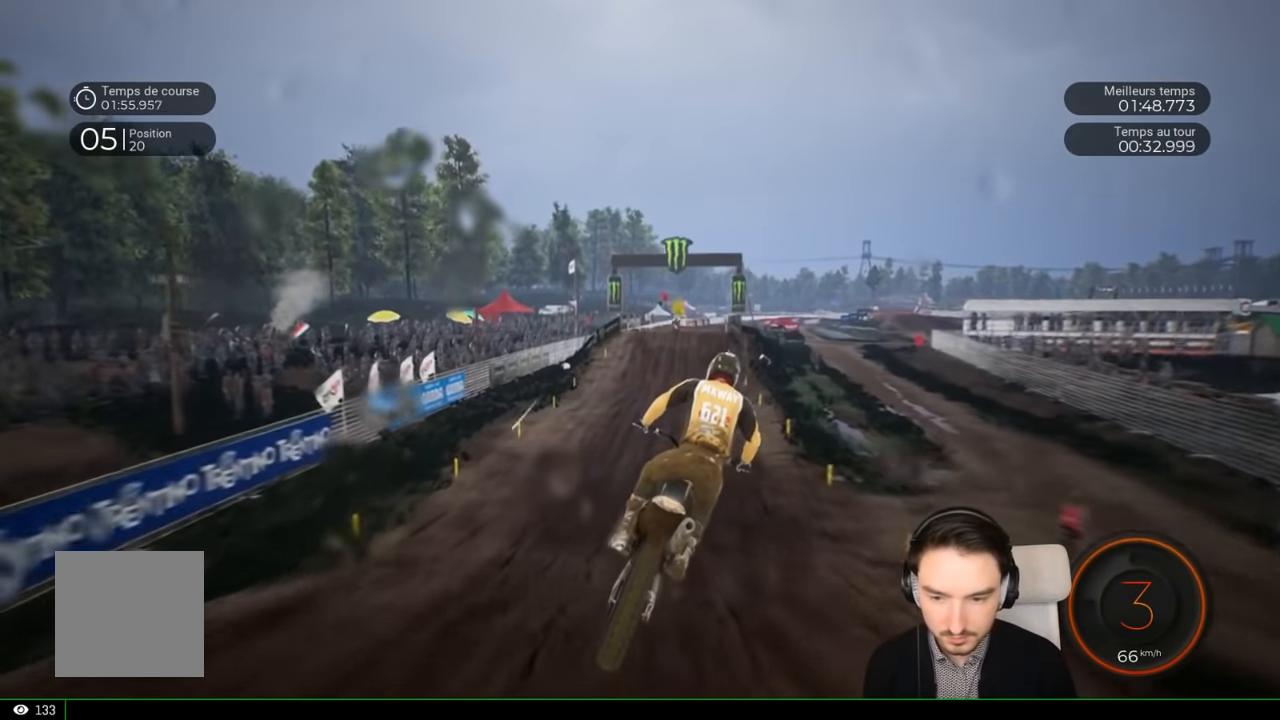
{"buttons": ["R2"], "left_stick": "center", "right_stick": "center", "events": []}
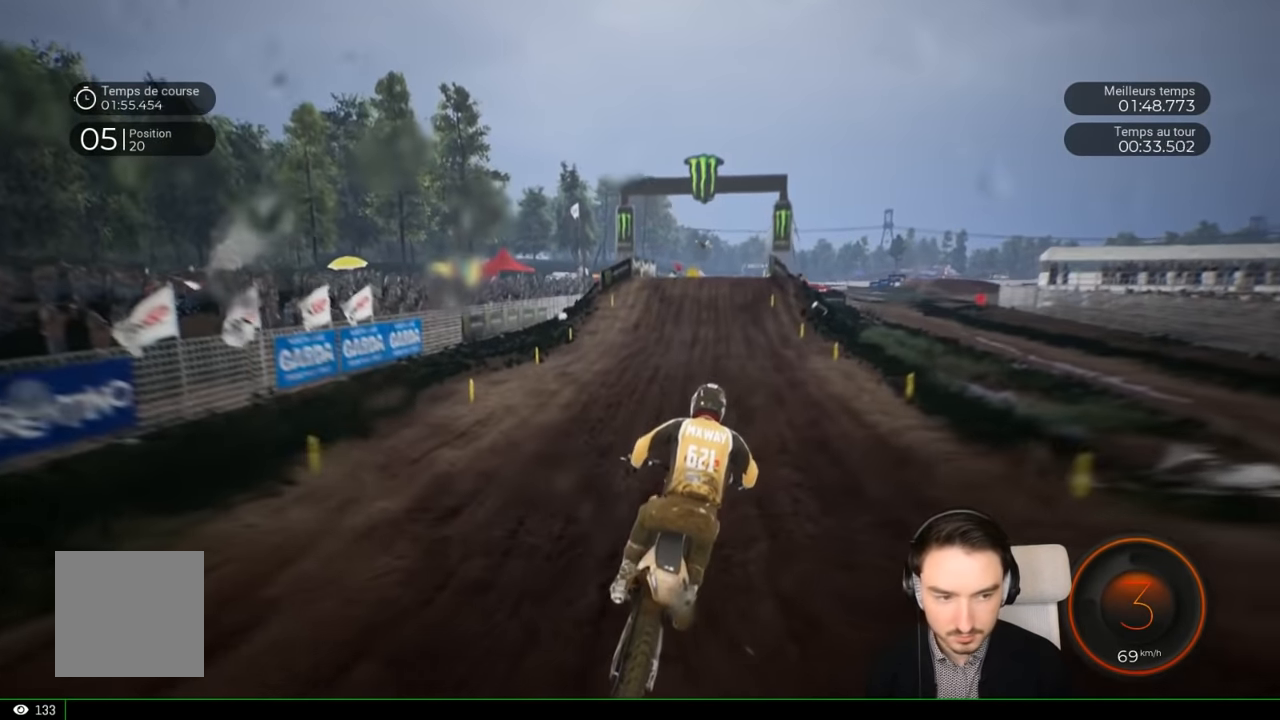
{"buttons": ["R2"], "left_stick": "right", "right_stick": "center", "events": [[50, "right_stick", "down"], [217, "right_stick", "center"], [467, "left_stick", "right"]]}
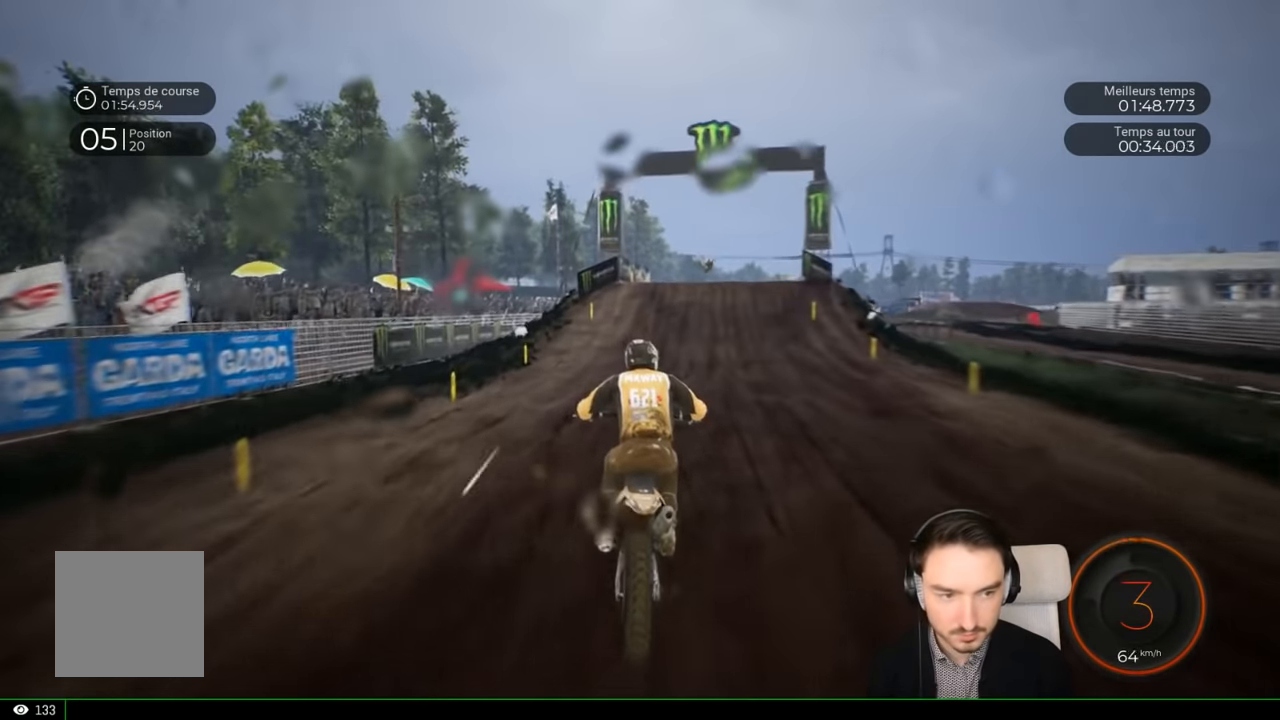
{"buttons": ["R2"], "left_stick": "right", "right_stick": "center", "events": [[134, "left_stick", "center"], [184, "left_stick", "right"]]}
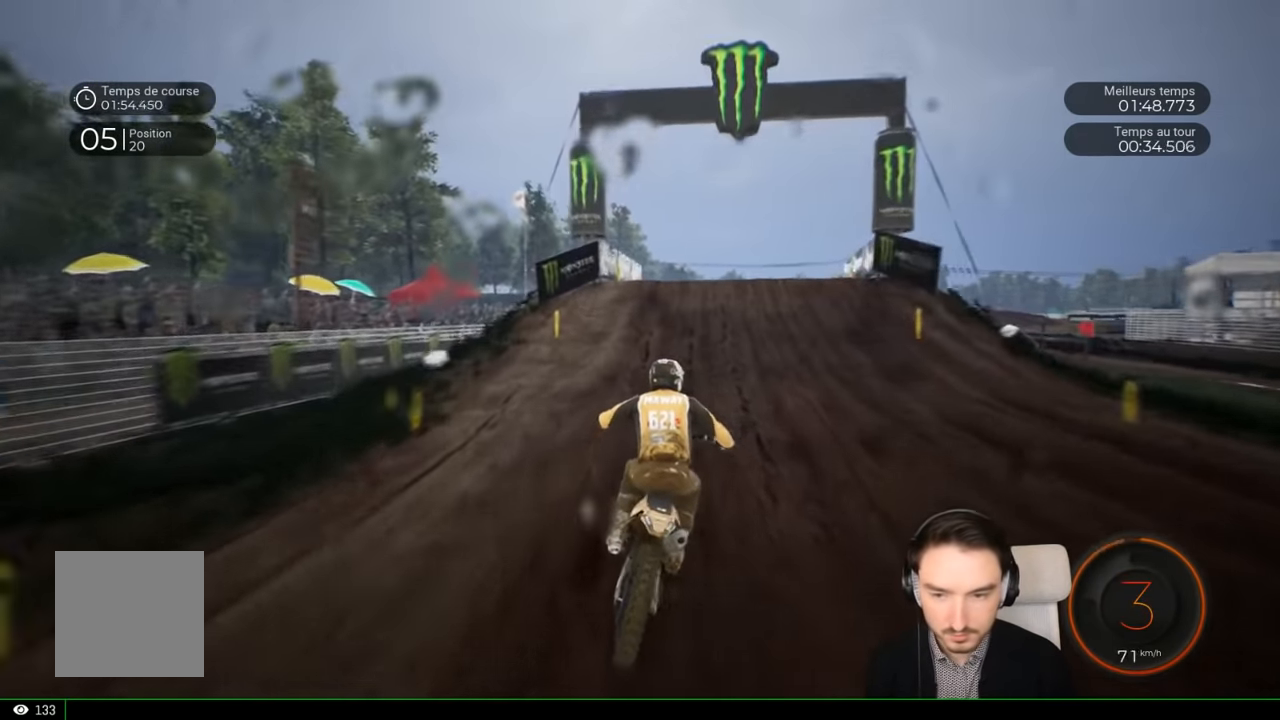
{"buttons": ["R2"], "left_stick": "center", "right_stick": "center", "events": [[417, "left_stick", "center"]]}
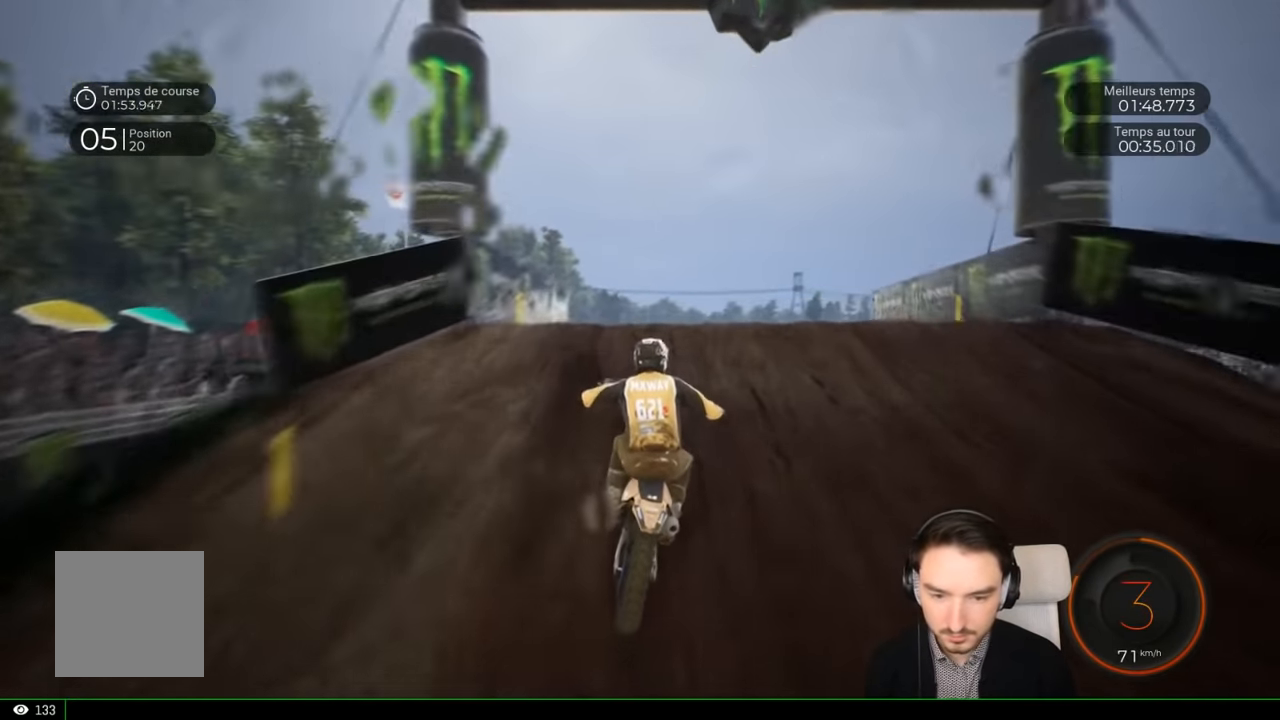
{"buttons": [], "left_stick": "up", "right_stick": "up", "events": [[383, "right_stick", "up"], [450, "R2", "up"], [450, "left_stick", "up"]]}
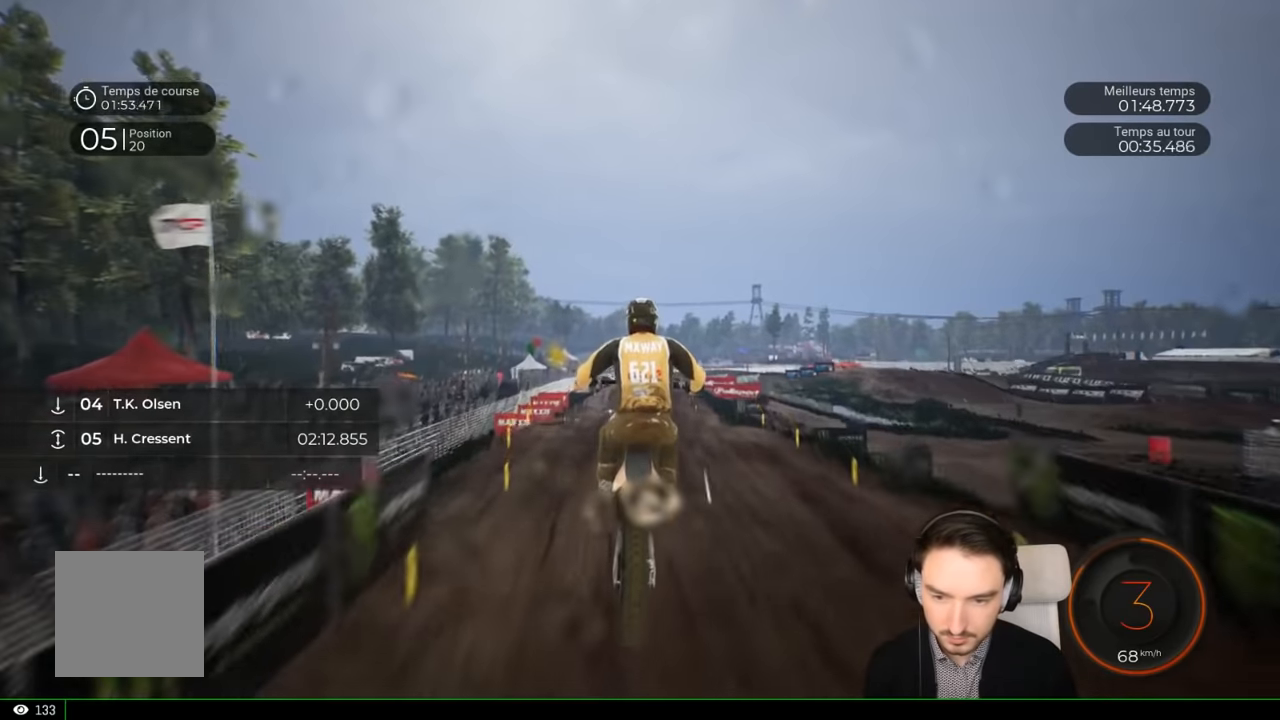
{"buttons": [], "left_stick": "center", "right_stick": "up", "events": [[416, "left_stick", "center"]]}
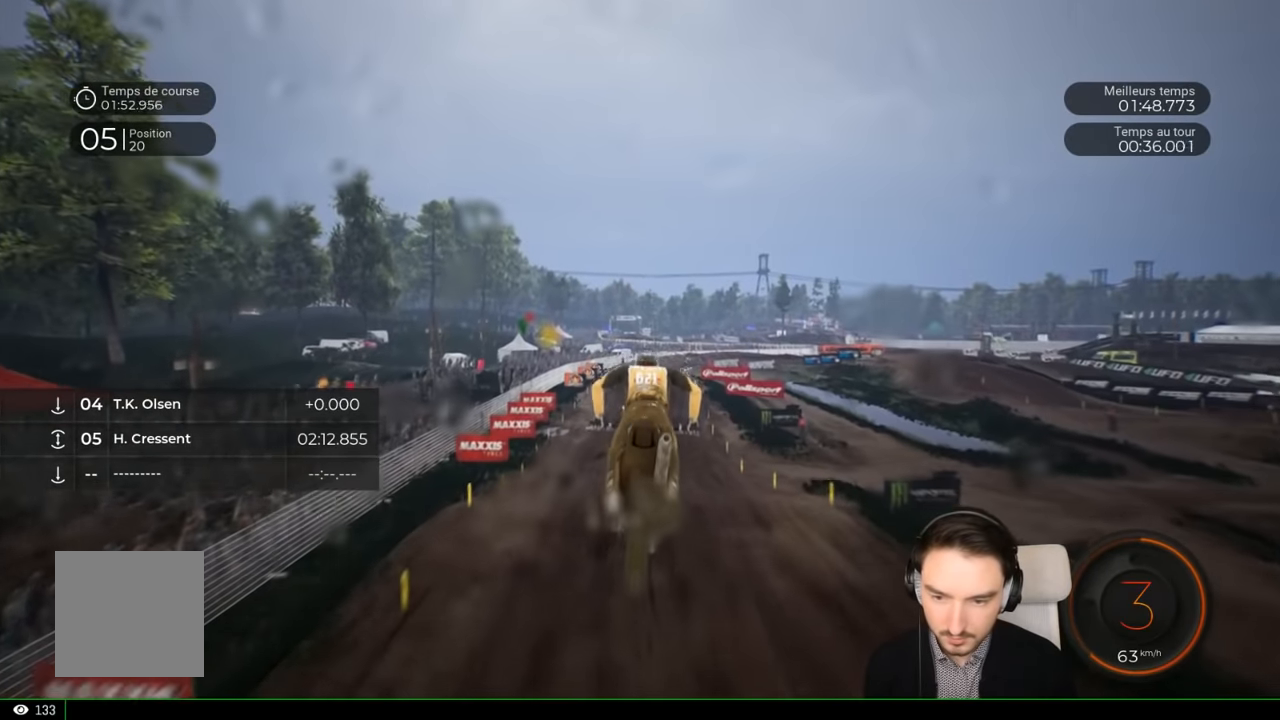
{"buttons": ["R2"], "left_stick": "left", "right_stick": "center", "events": [[16, "right_stick", "center"], [266, "R2", "down"], [483, "left_stick", "left"]]}
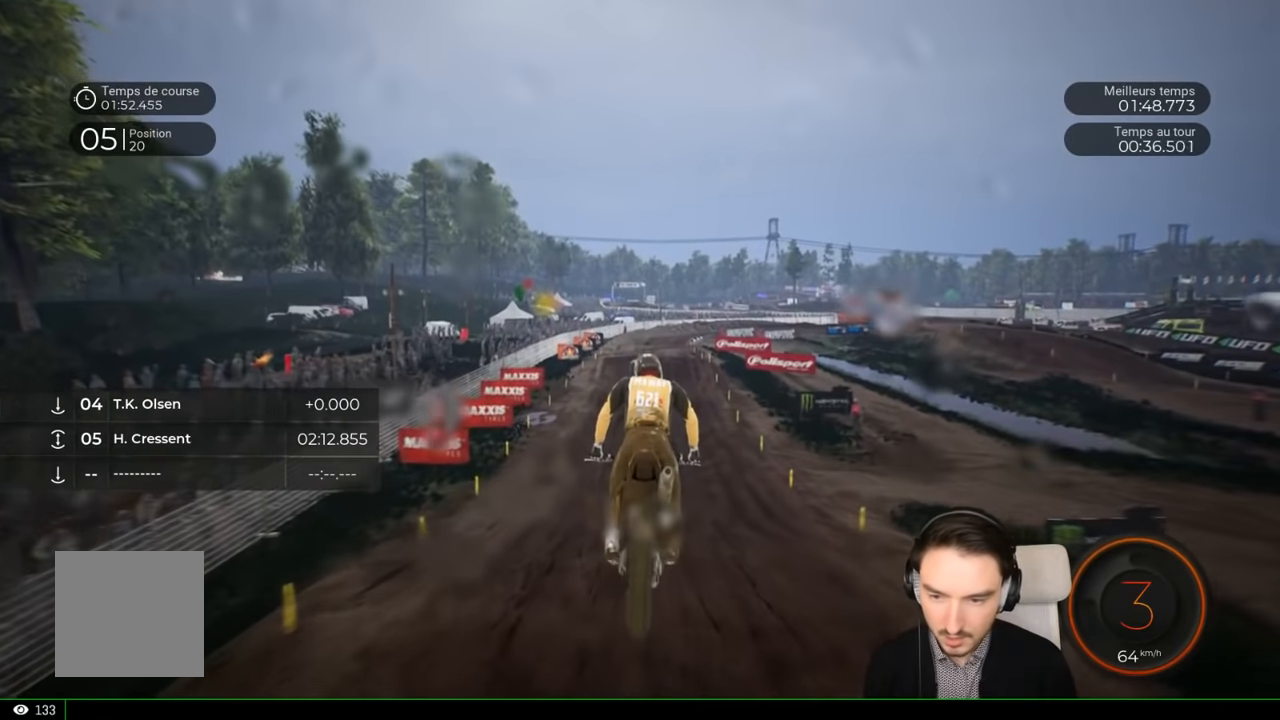
{"buttons": ["R2"], "left_stick": "down", "right_stick": "down", "events": [[116, "left_stick", "center"], [383, "right_stick", "down"], [450, "left_stick", "down"]]}
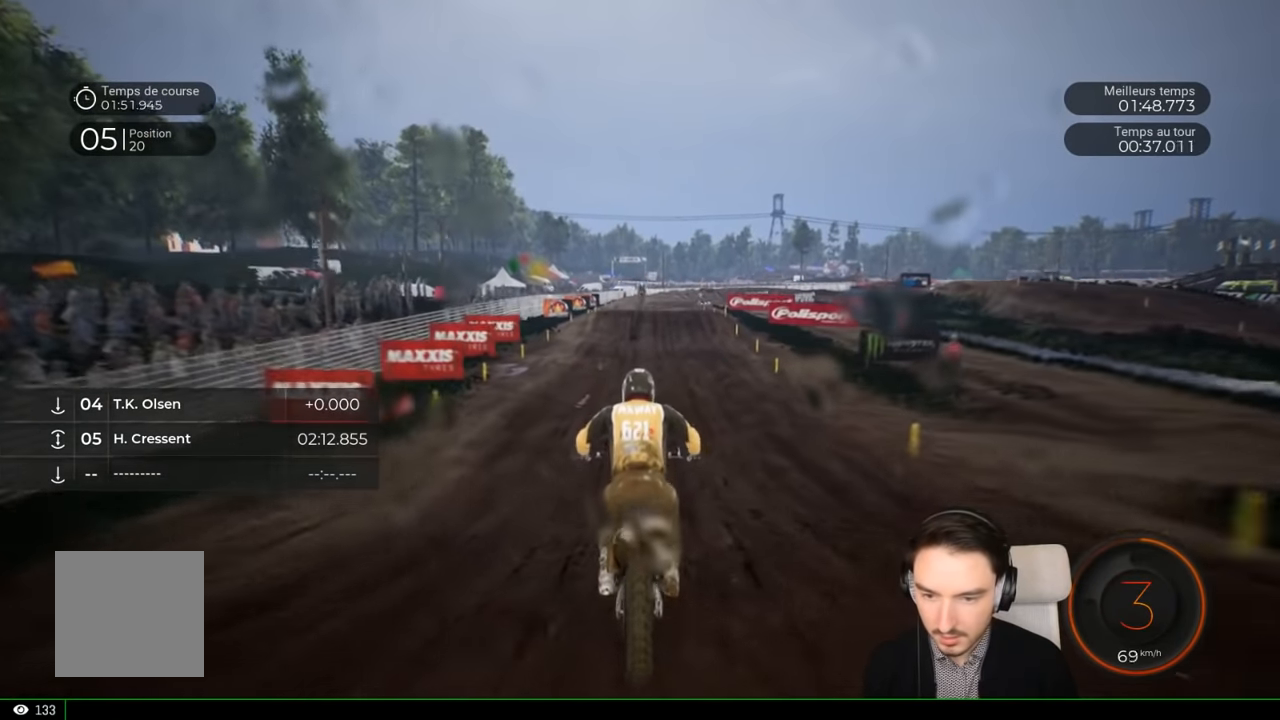
{"buttons": ["R2"], "left_stick": "center", "right_stick": "center", "events": [[133, "right_stick", "center"], [183, "left_stick", "center"]]}
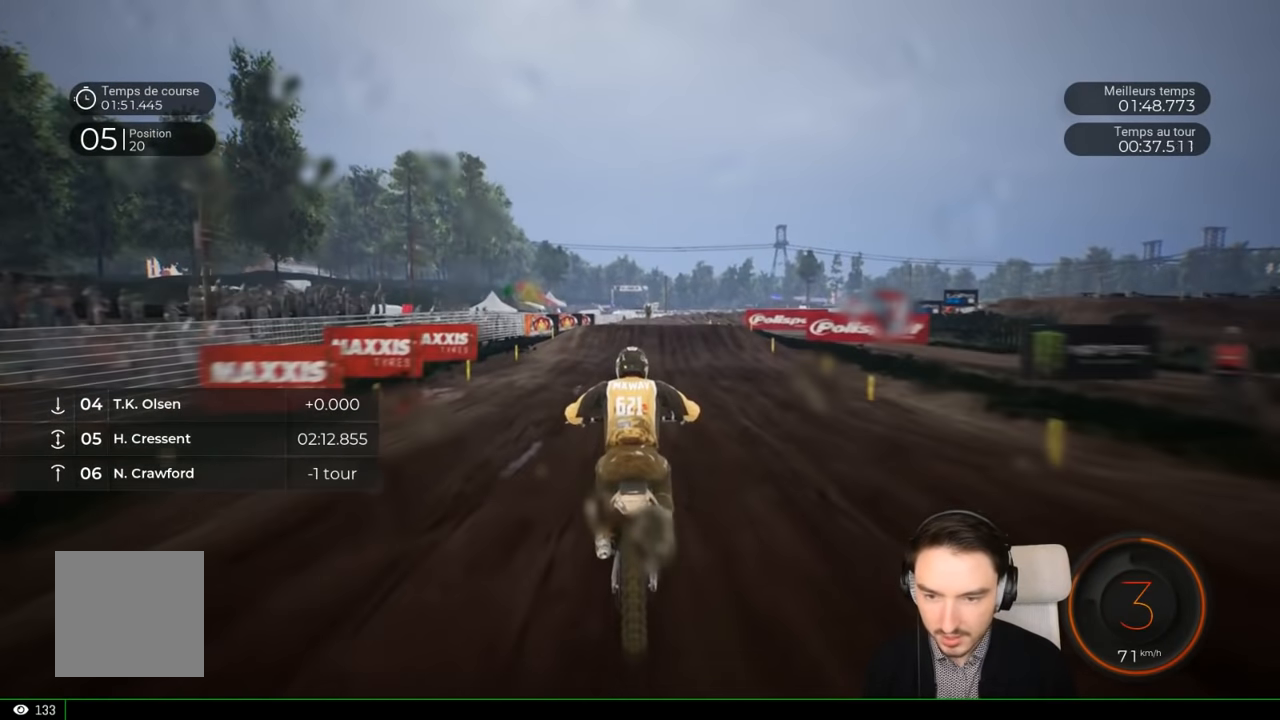
{"buttons": ["R2"], "left_stick": "right", "right_stick": "center", "events": [[483, "left_stick", "right"]]}
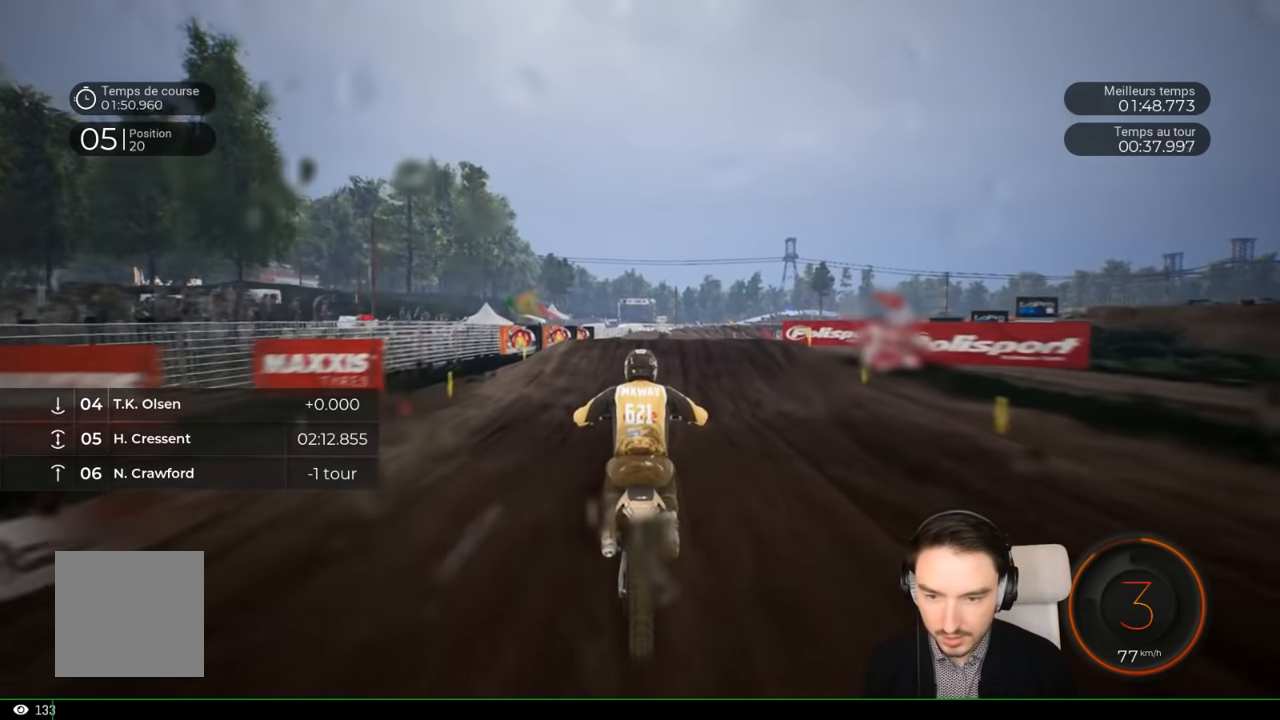
{"buttons": ["R2"], "left_stick": "right", "right_stick": "center", "events": [[150, "left_stick", "center"], [300, "left_stick", "right"]]}
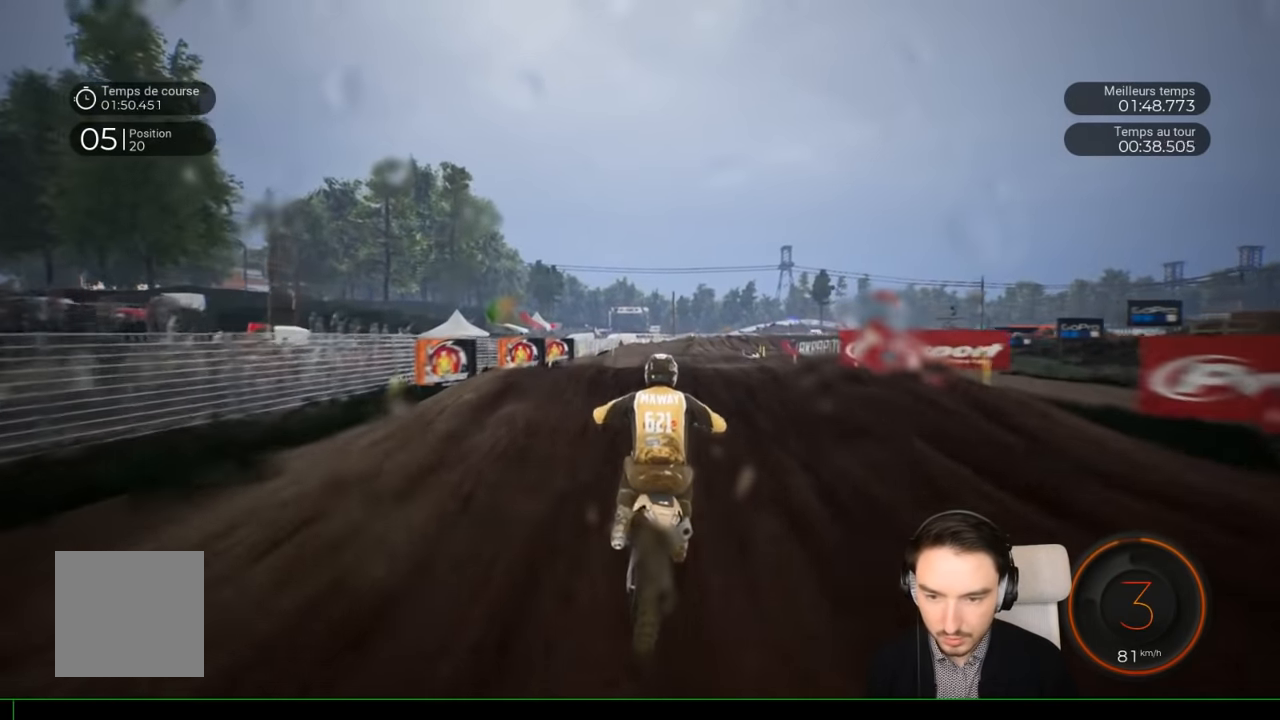
{"buttons": [], "left_stick": "up-right", "right_stick": "up", "events": [[50, "right_stick", "down"], [100, "left_stick", "down-right"], [383, "R2", "up"], [383, "left_stick", "up-right"], [383, "right_stick", "center"], [483, "right_stick", "up"]]}
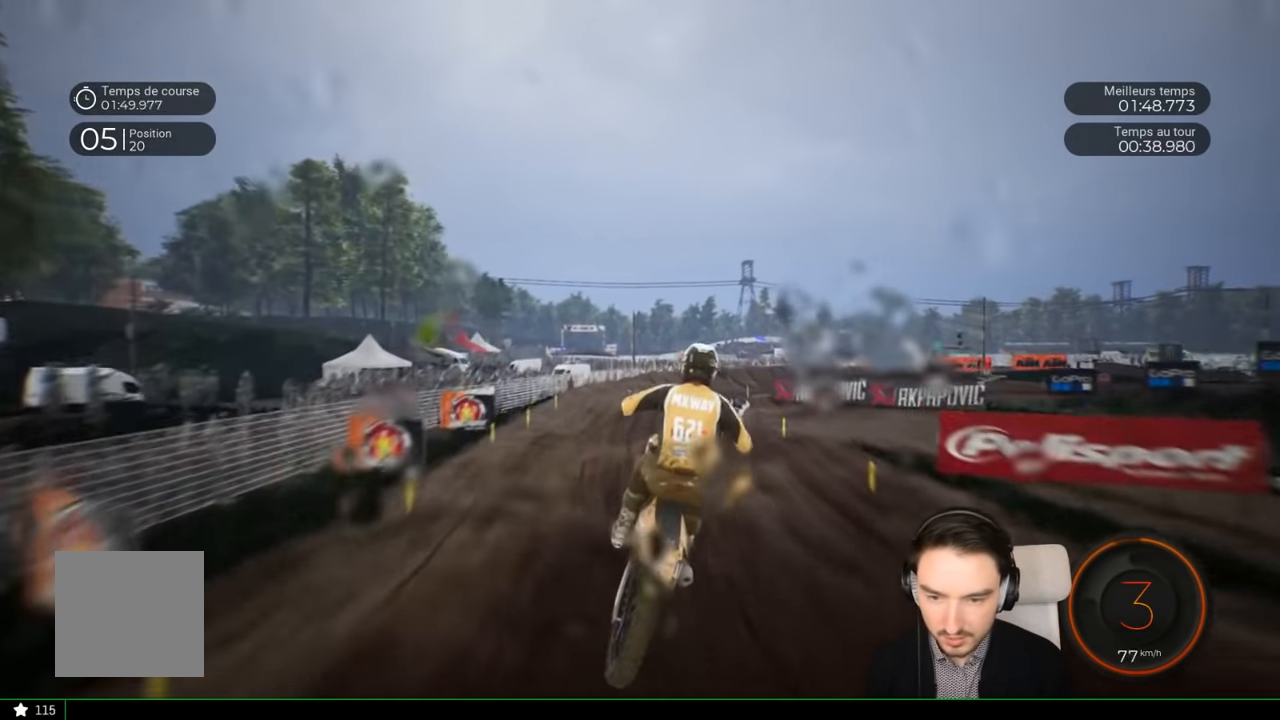
{"buttons": ["R2"], "left_stick": "center", "right_stick": "center", "events": [[150, "left_stick", "center"], [150, "right_stick", "center"], [400, "R2", "down"]]}
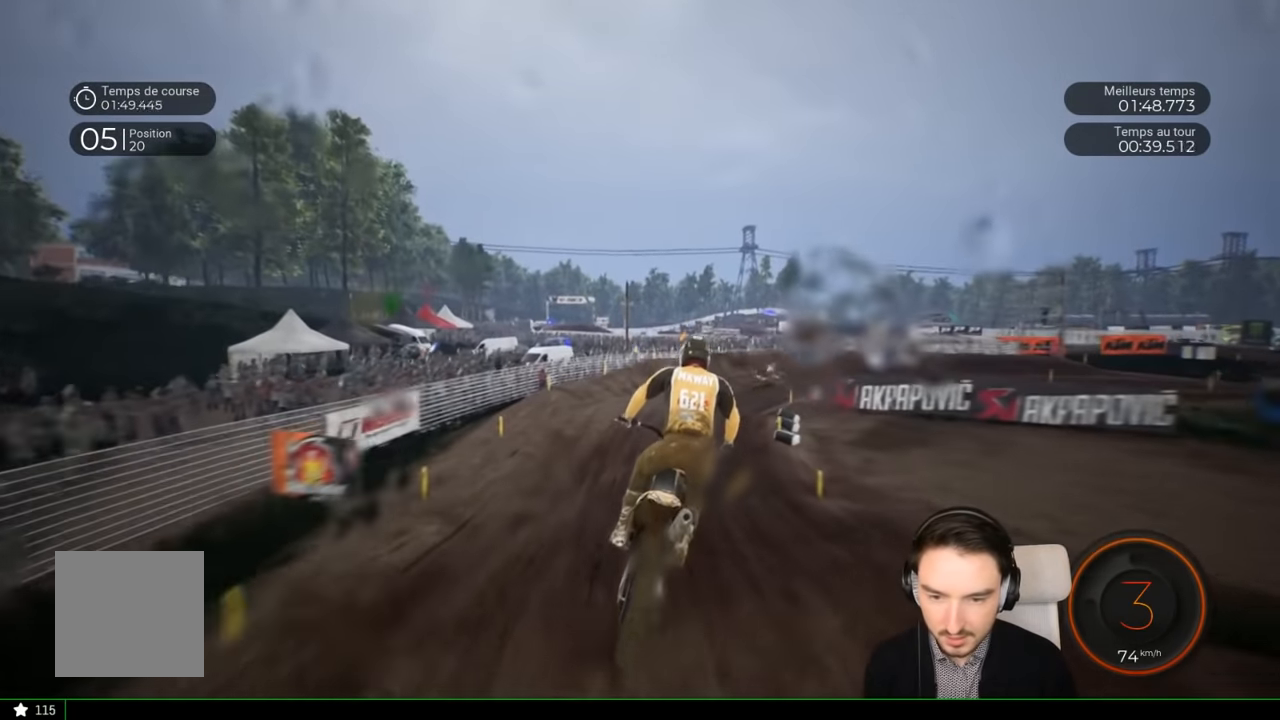
{"buttons": [], "left_stick": "right", "right_stick": "center", "events": [[50, "left_stick", "right"], [366, "R2", "up"]]}
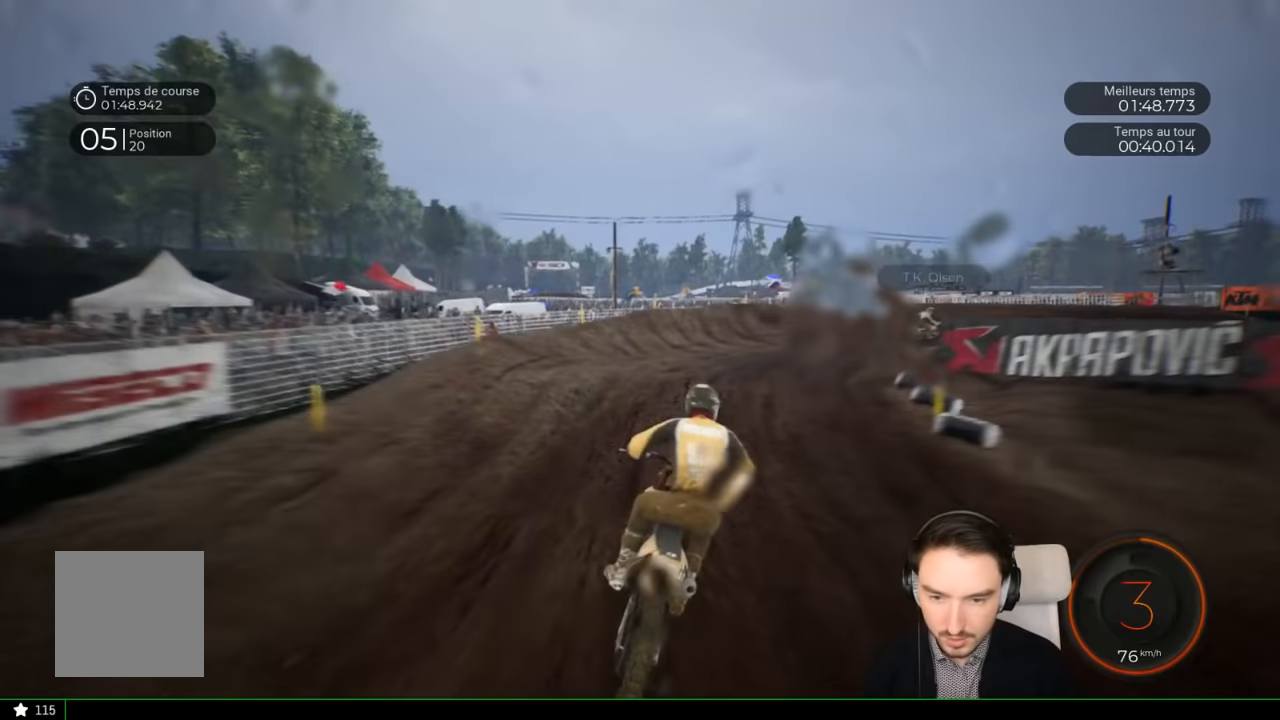
{"buttons": [], "left_stick": "right", "right_stick": "center", "events": [[167, "L2", "down"], [300, "L2", "up"]]}
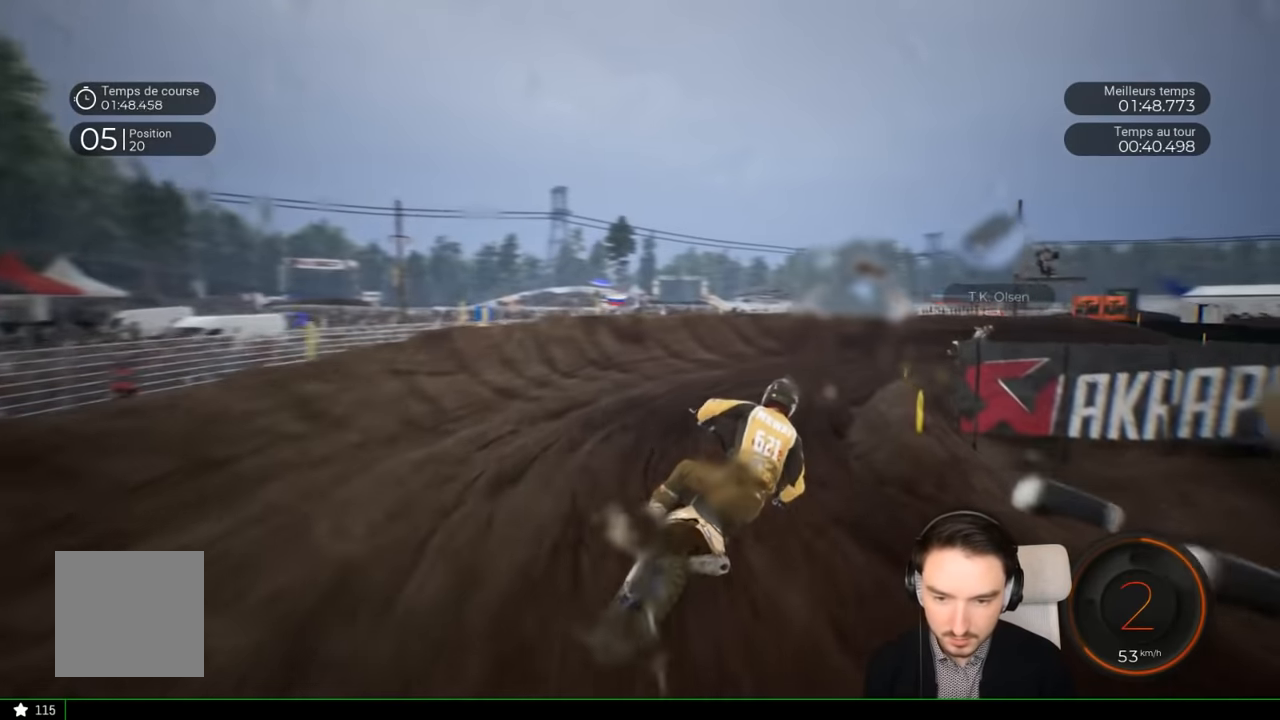
{"buttons": ["R2"], "left_stick": "right", "right_stick": "center", "events": [[317, "R2", "down"]]}
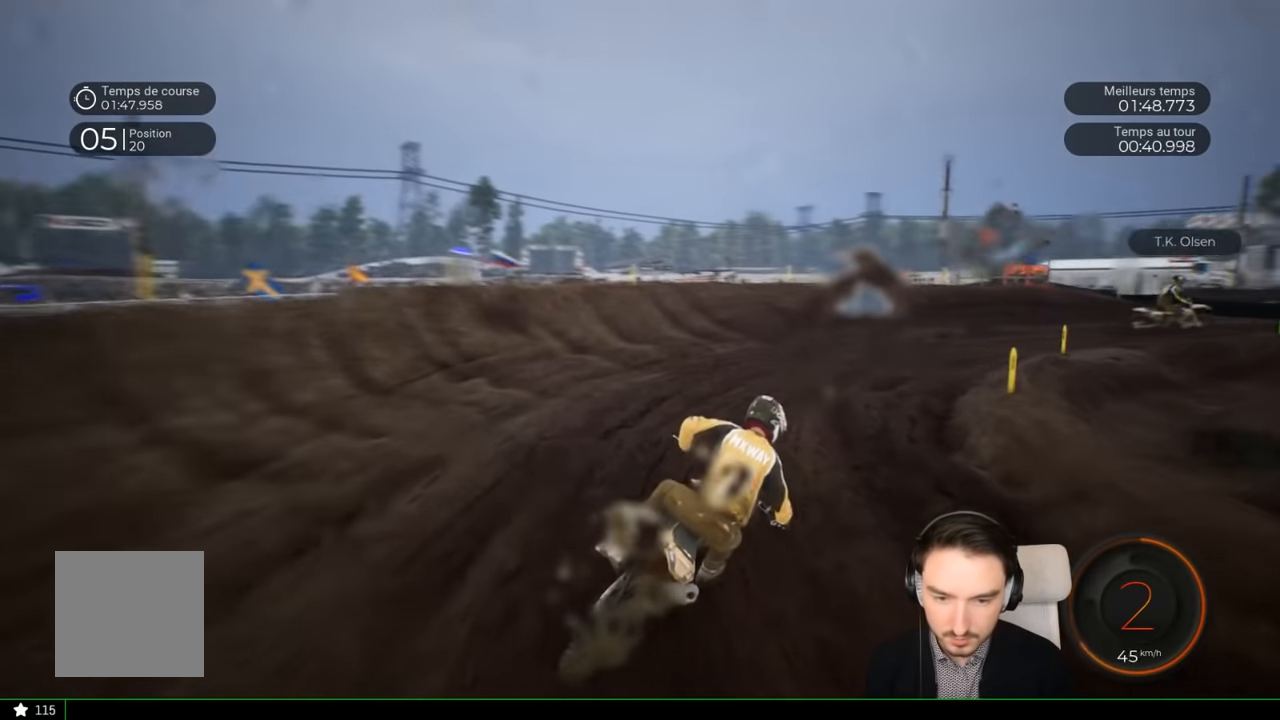
{"buttons": ["R2"], "left_stick": "right", "right_stick": "center", "events": [[17, "R2", "up"], [117, "R2", "down"], [217, "R2", "up"], [283, "R2", "down"]]}
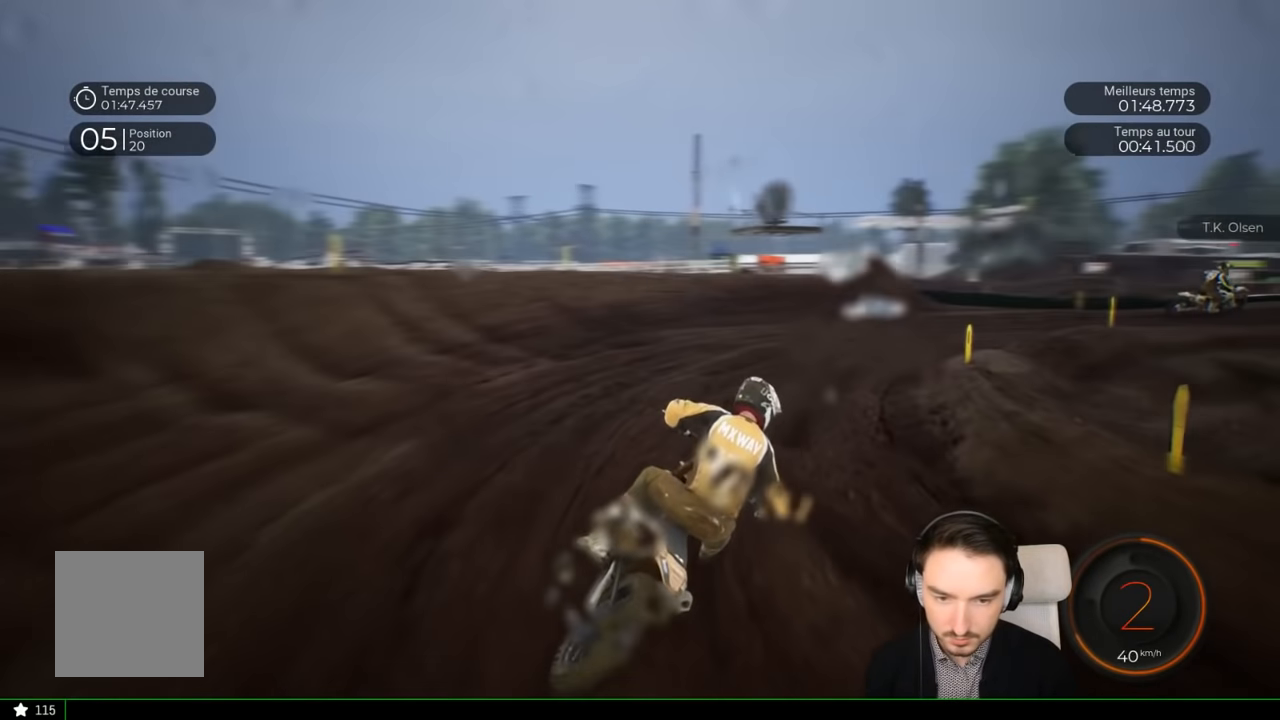
{"buttons": ["R2"], "left_stick": "right", "right_stick": "center", "events": []}
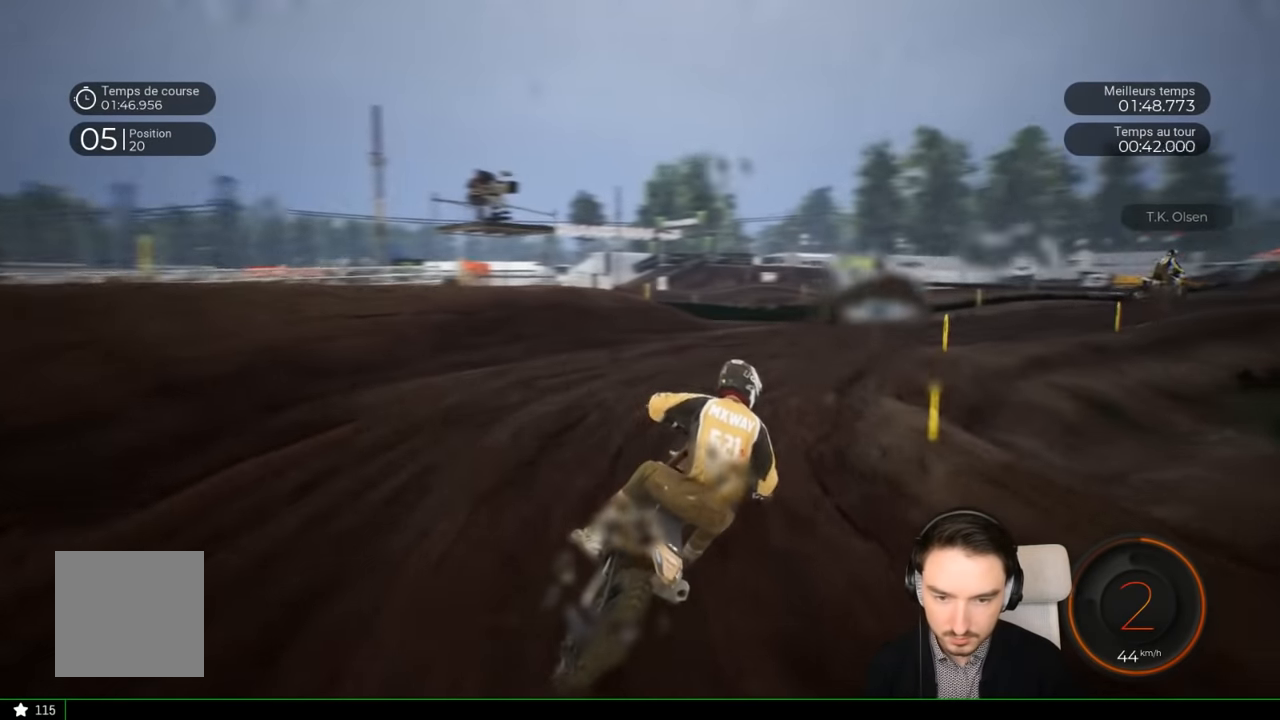
{"buttons": ["R2"], "left_stick": "right", "right_stick": "center", "events": []}
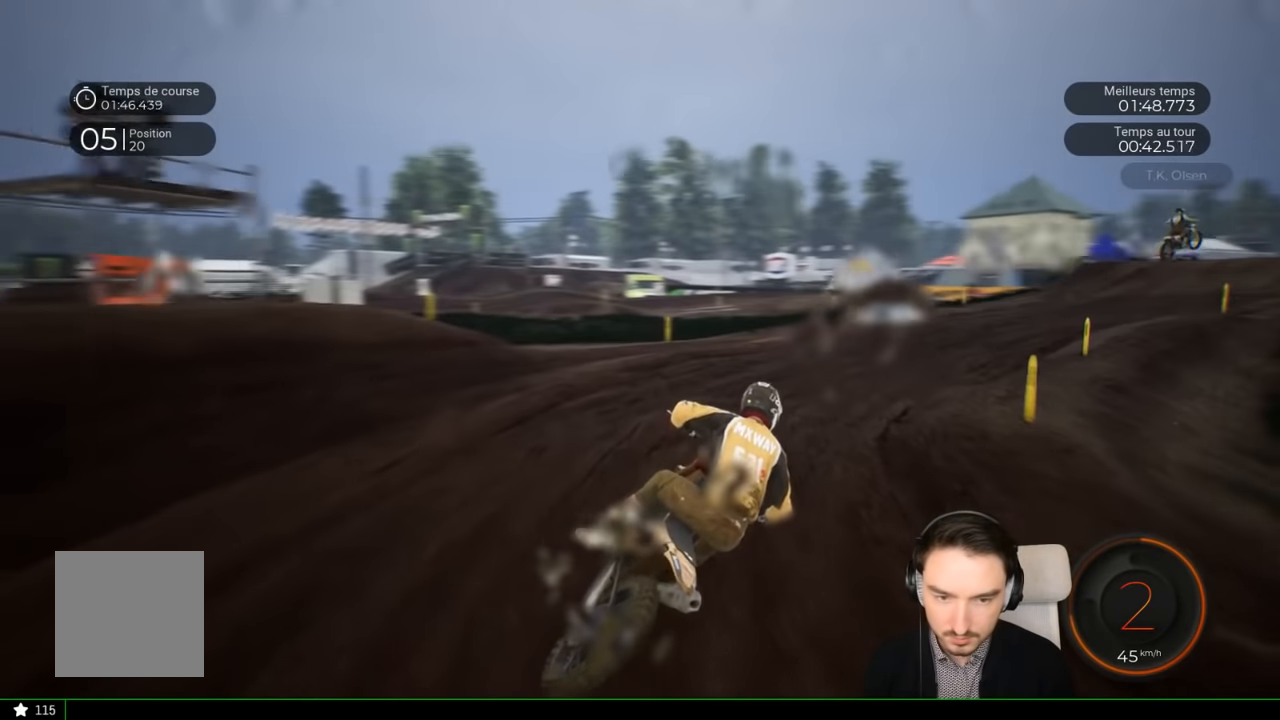
{"buttons": ["R2"], "left_stick": "right", "right_stick": "center", "events": []}
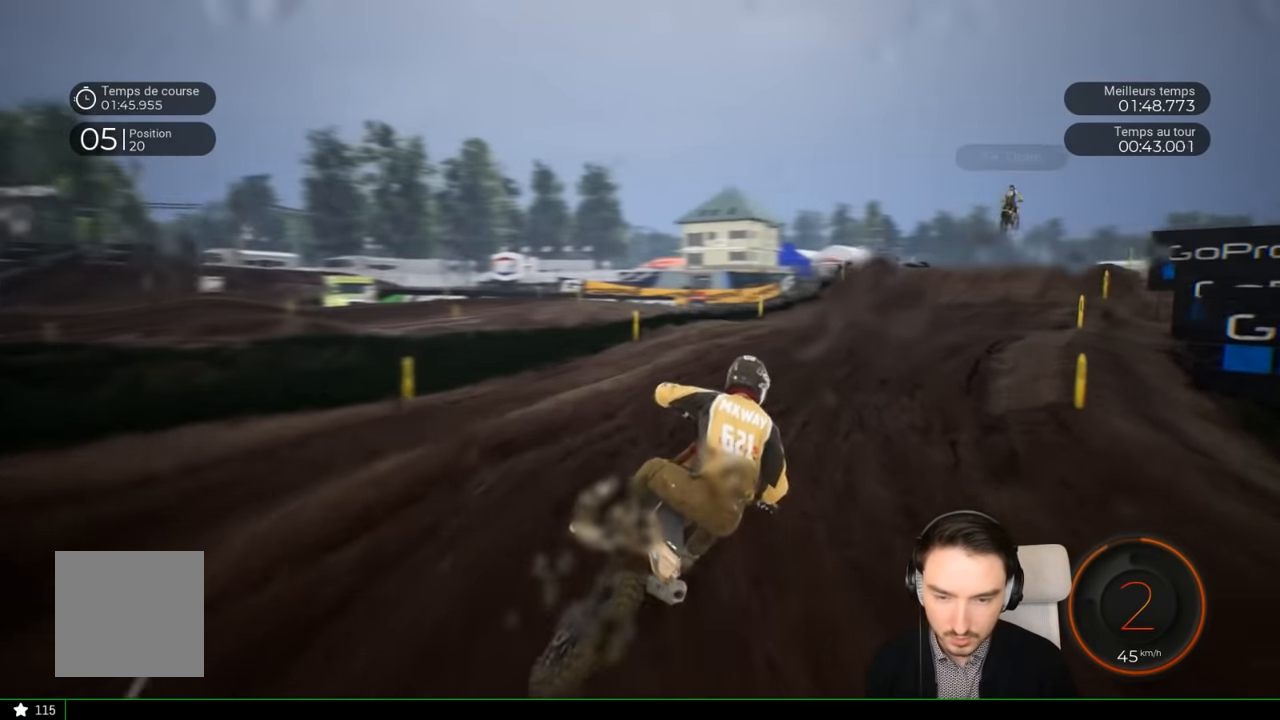
{"buttons": ["R2"], "left_stick": "right", "right_stick": "center", "events": []}
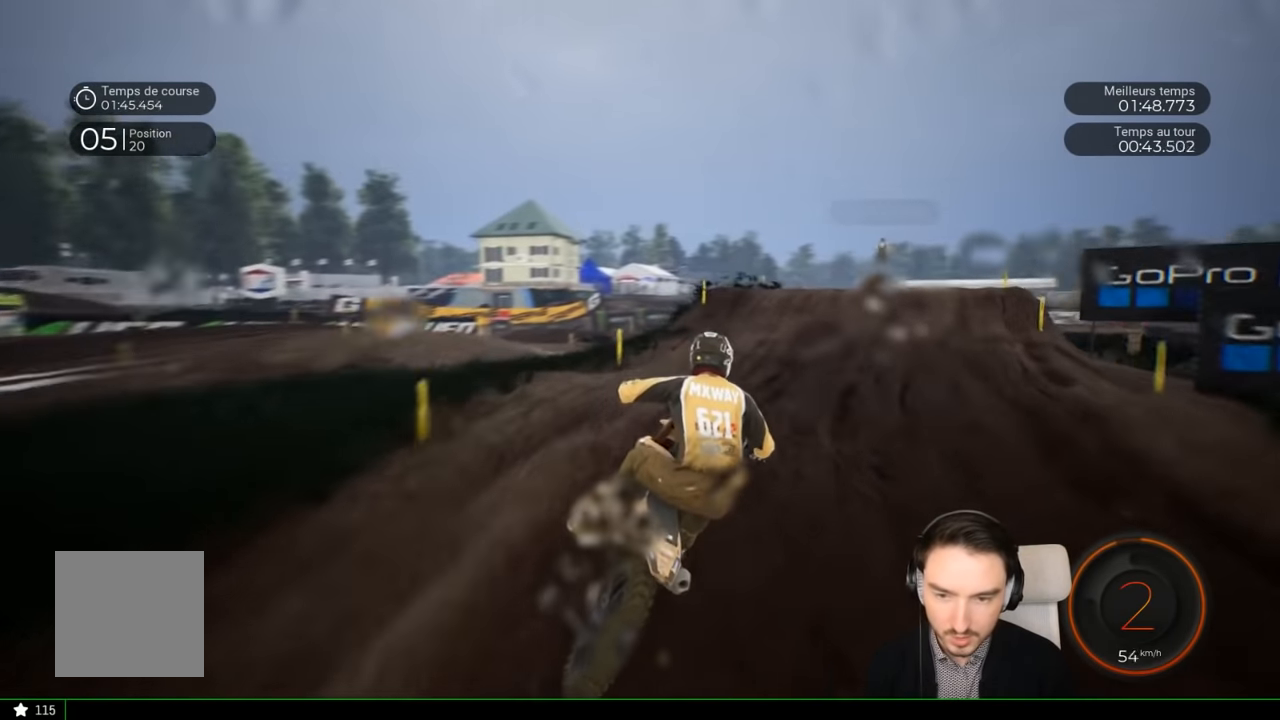
{"buttons": ["R2"], "left_stick": "right", "right_stick": "center", "events": []}
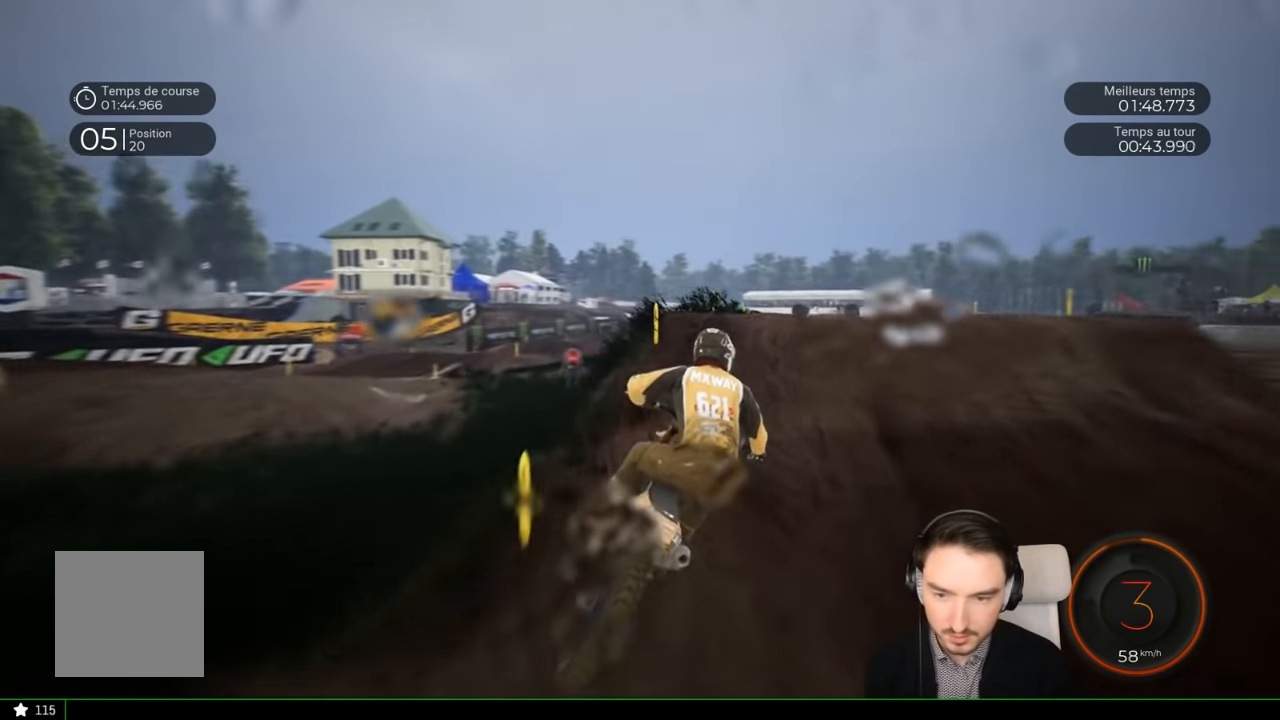
{"buttons": ["R2"], "left_stick": "center", "right_stick": "center", "events": [[350, "left_stick", "center"]]}
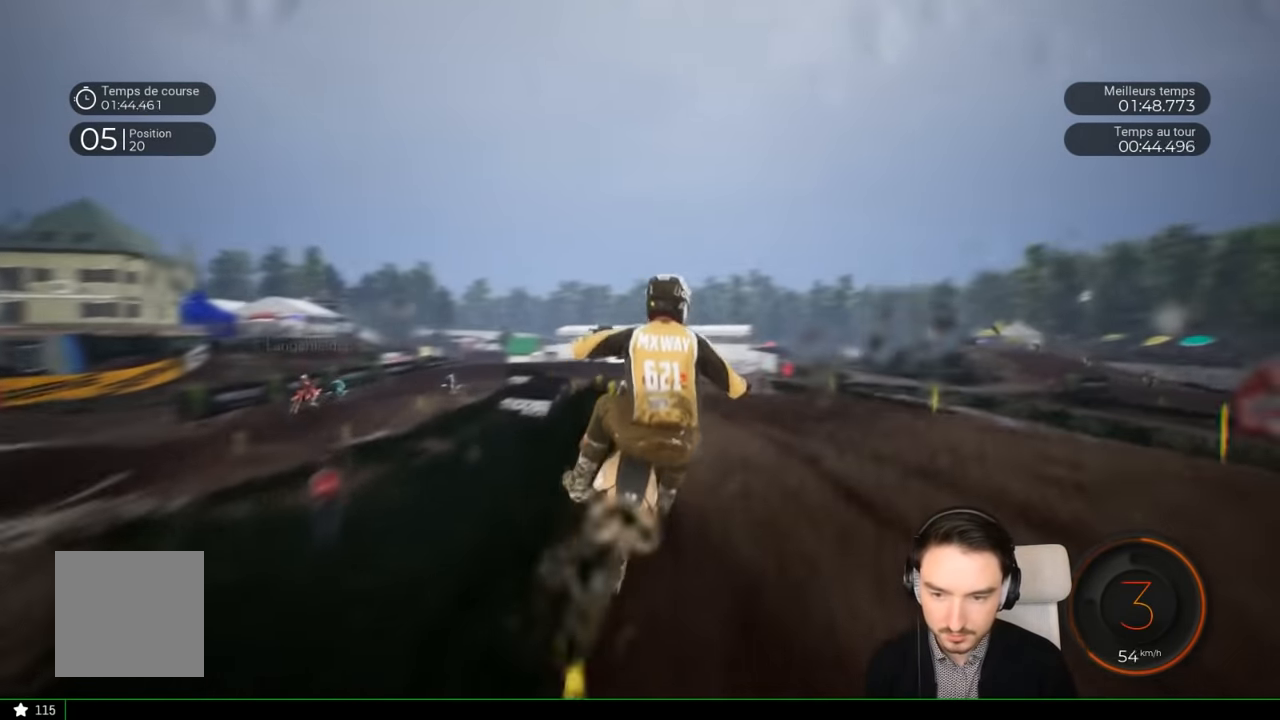
{"buttons": [], "left_stick": "right", "right_stick": "up", "events": [[150, "left_stick", "right"], [217, "R2", "up"], [250, "right_stick", "up"]]}
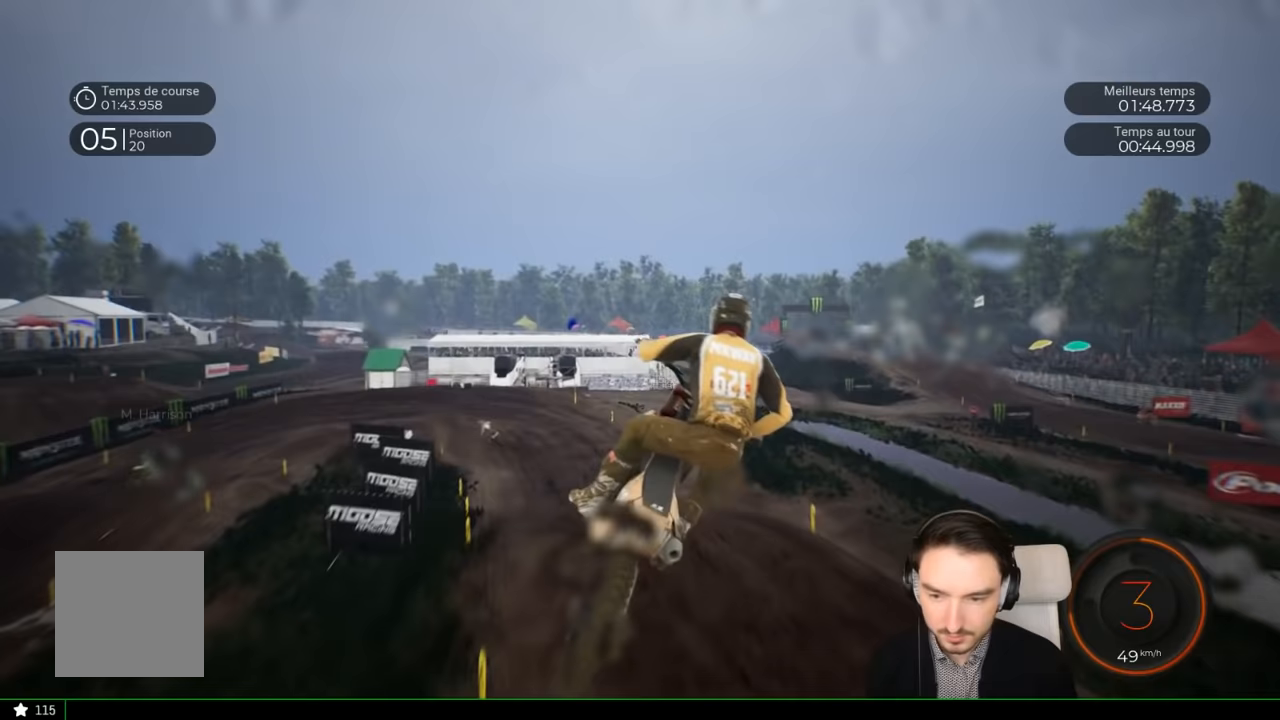
{"buttons": [], "left_stick": "left", "right_stick": "center", "events": [[17, "left_stick", "center"], [150, "right_stick", "center"], [367, "left_stick", "left"]]}
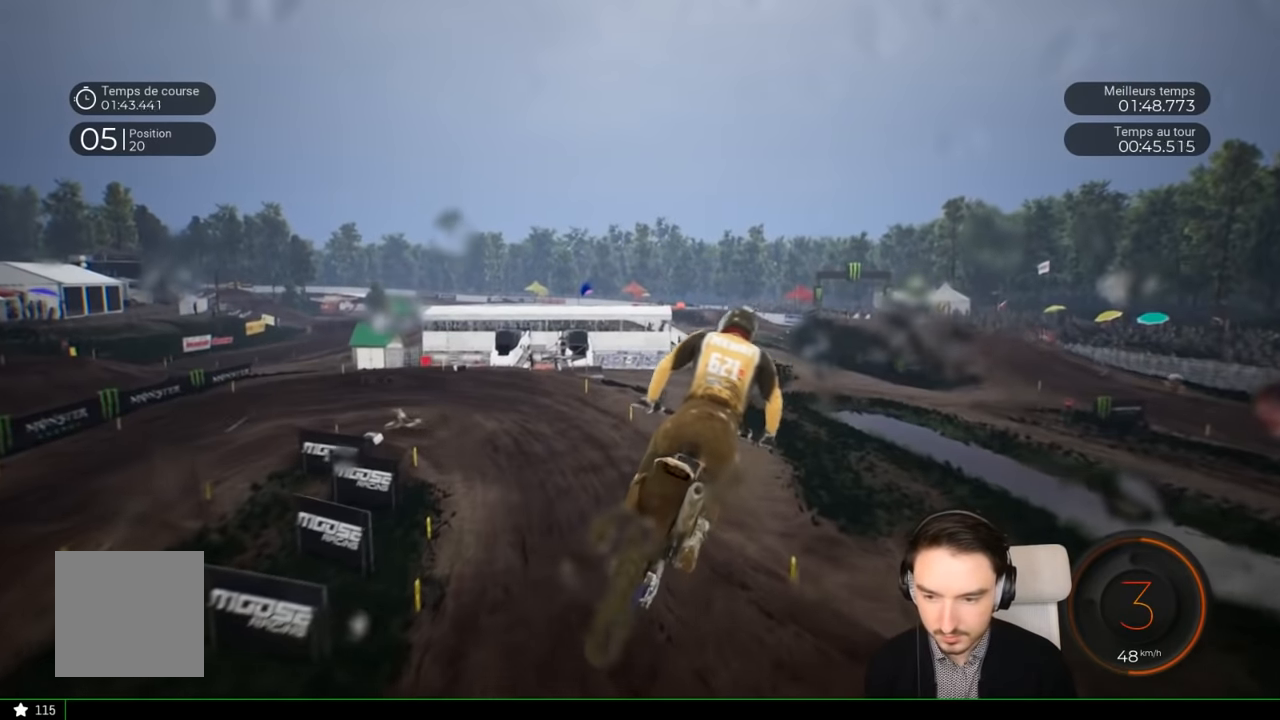
{"buttons": ["R2"], "left_stick": "left", "right_stick": "center", "events": [[217, "R2", "down"]]}